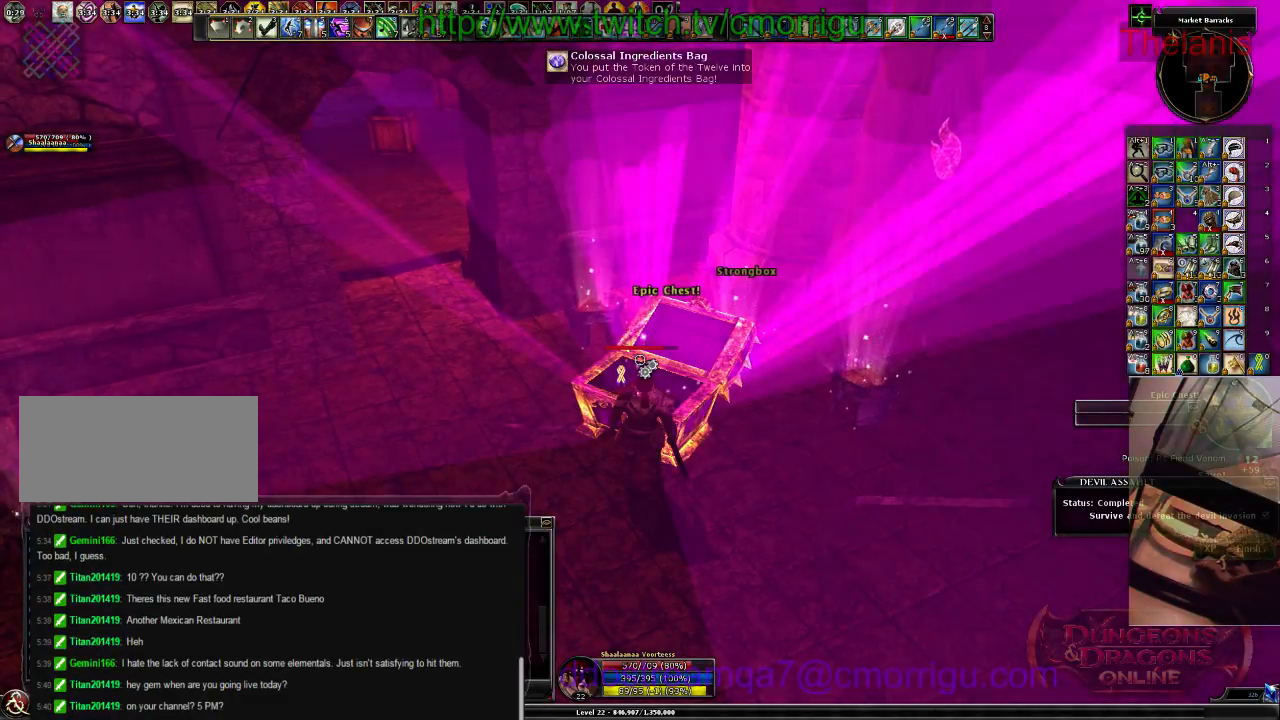
Gameplay with keyboard; each line is a JSON object with the keys held at the frame after it. "events" lists presses ("down") and releases ("up") of ".", "/", "0", "1", "2", "3", "4", "5", "6", "7", "8", "9", "a", "b", "backslash", "backspace", "c", "caps_lock", "comma", "ctrl_l", "ctrl_r", "d", "e", "equals", "escape", "f", "f1", "f10", "f11", "f12", "f2", "f3", "f4", "f5", "f6", "f7", "f8", "f9", "g", "h", "i", "j", "k", "l", "lbracket", "m", "minus", "n", "o", "p", "q", "quote", "r", "rbracket", "return", "s", "semicolon", "shift_l", "shift_r", "space", "t", "tab", "tilde", "u", "v", "w", "x", "y" and "z" between this image and that frame as [ms after this image, input, new state], when the widget could be followed in between. No other keys are recorded. Mouse input is not recorded.
{"keys": ["w"], "events": [[100, "a", "down"], [100, "w", "down"], [400, "a", "up"]]}
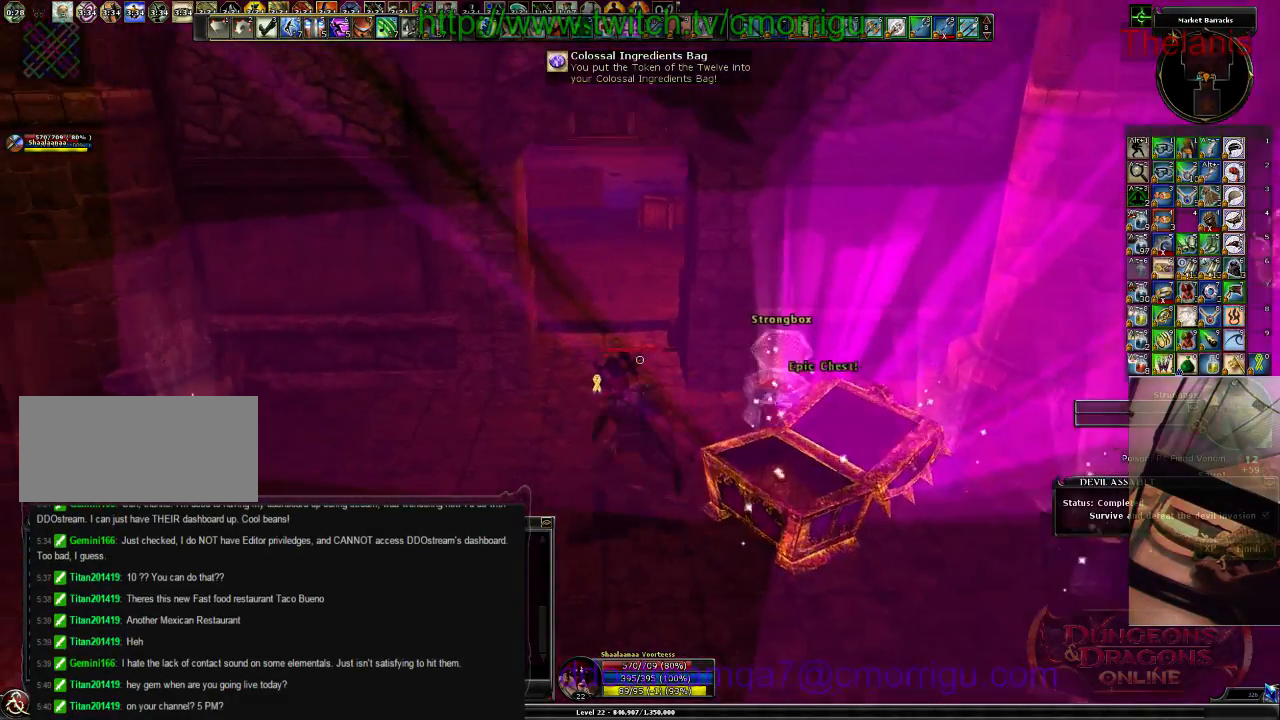
{"keys": ["w"], "events": []}
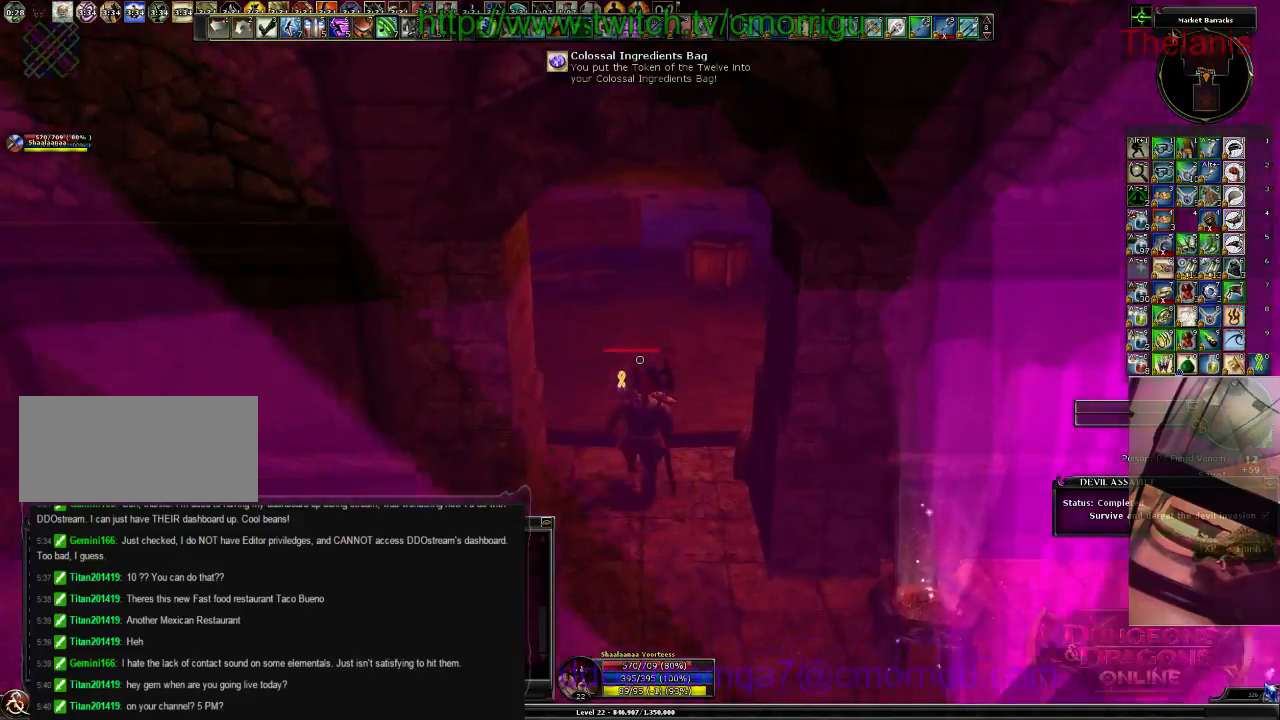
{"keys": ["w"], "events": []}
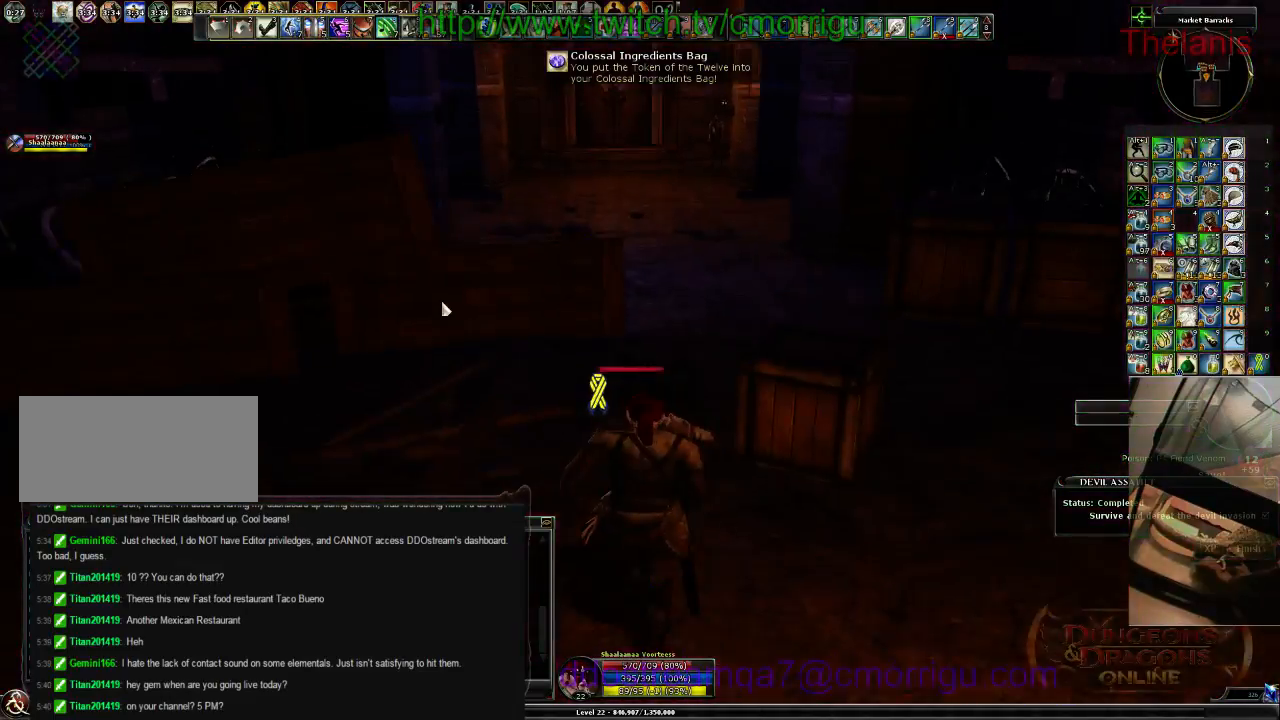
{"keys": ["w"], "events": []}
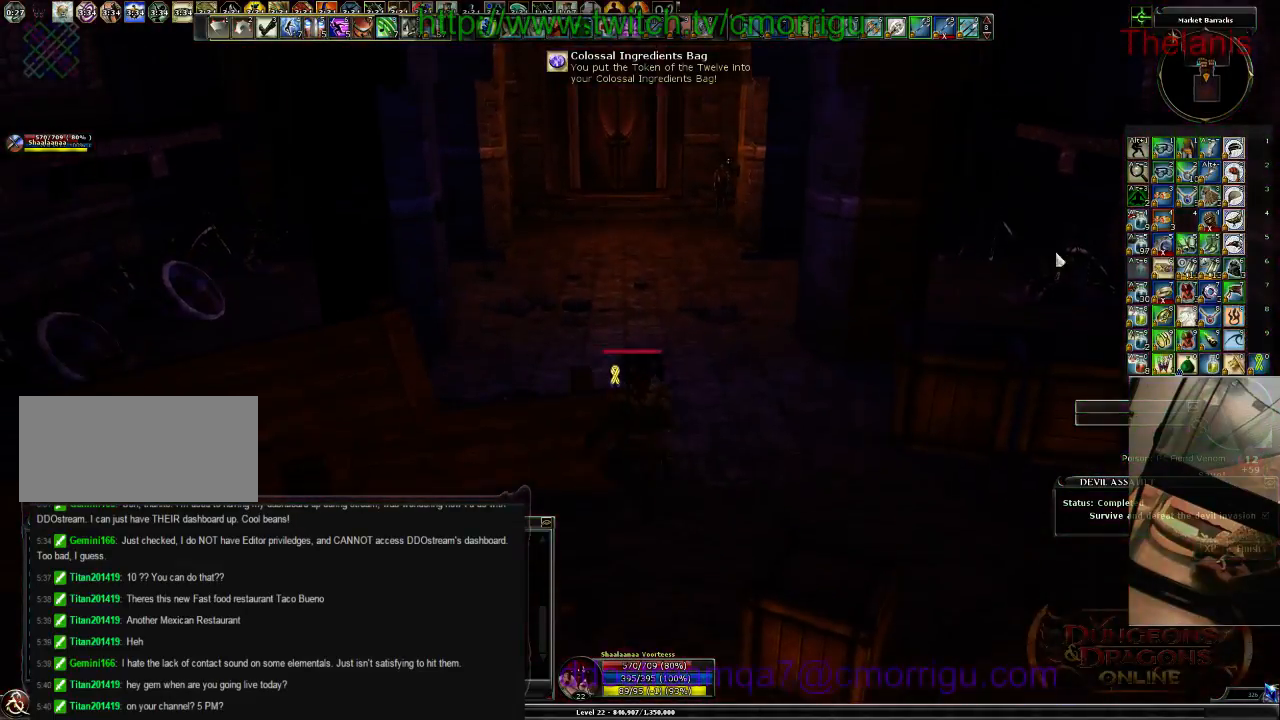
{"keys": ["a", "w"], "events": [[500, "a", "down"]]}
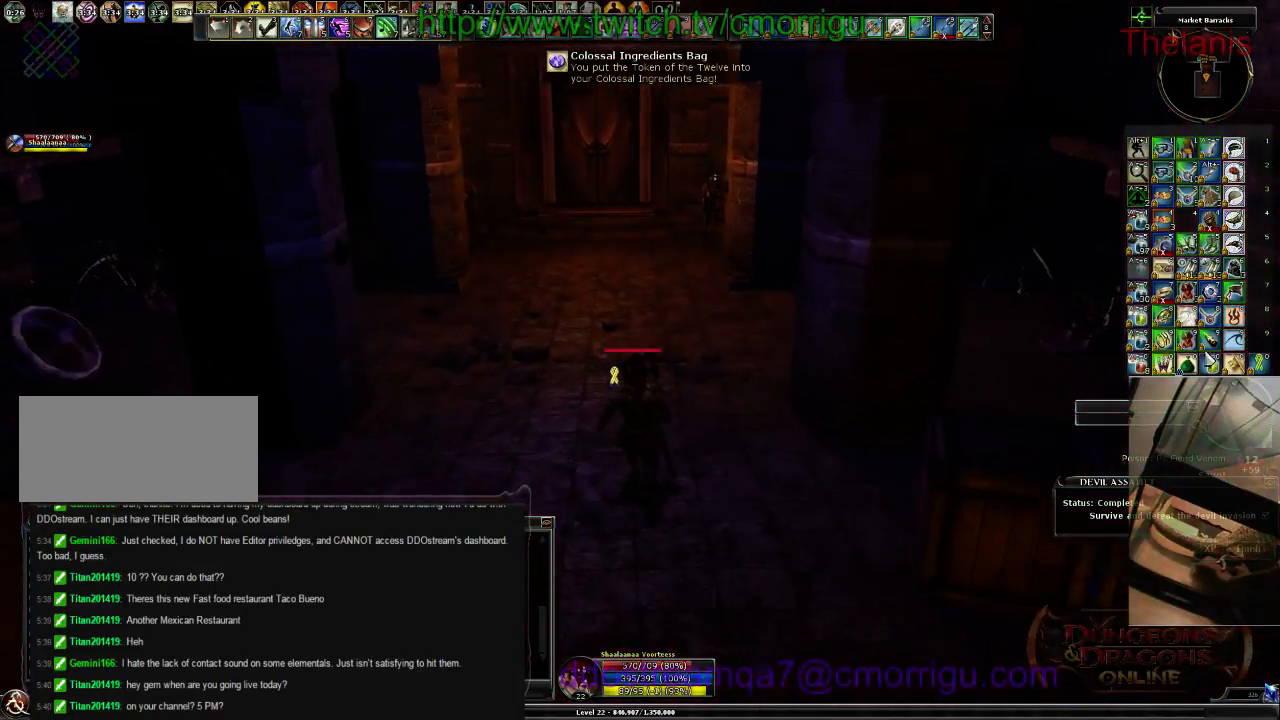
{"keys": ["w"], "events": [[133, "a", "up"], [367, "d", "down"], [500, "d", "up"]]}
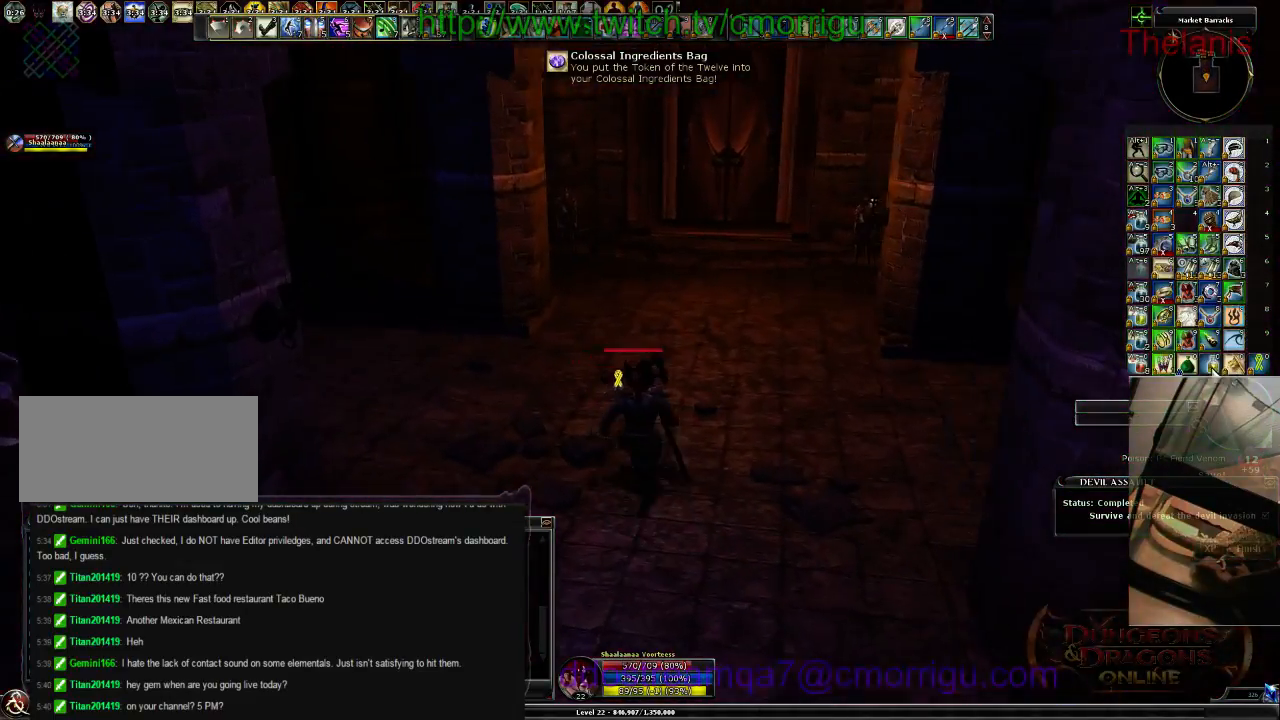
{"keys": [], "events": [[33, "w", "up"]]}